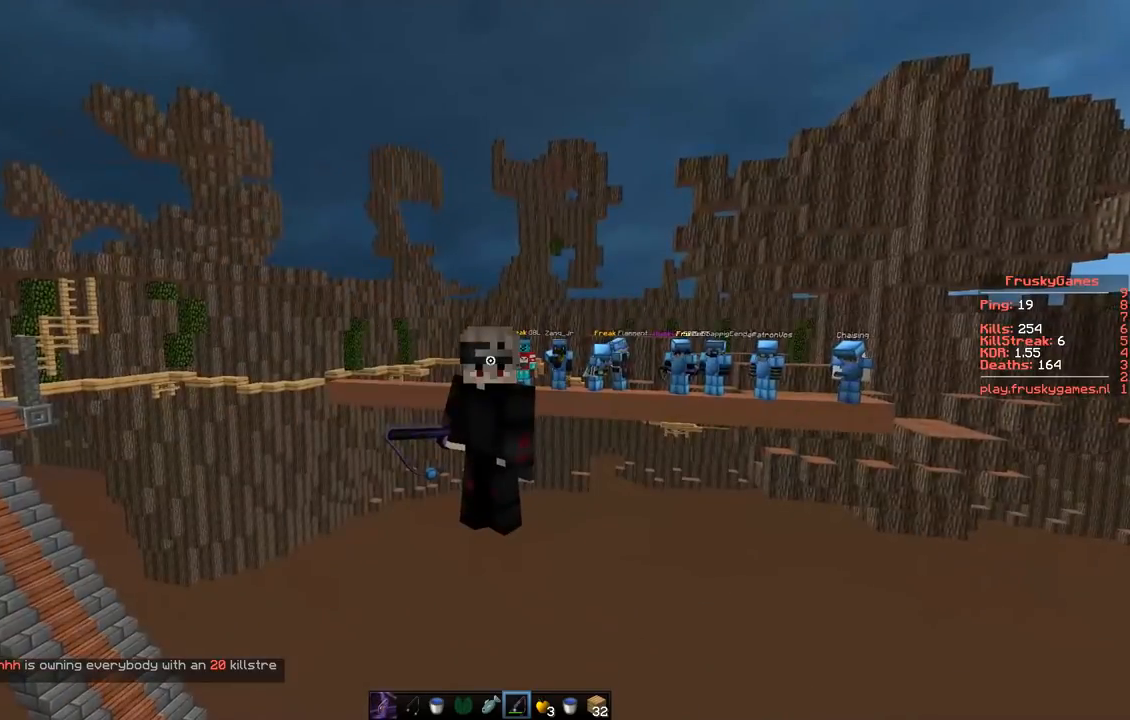
Gameplay with keyboard; each line is a JSON object with the keys held at the frame after it. "events" lists presses ("down") and releases ("up") of "a", "d", "s" and "w" between this image and that frame as [ms after this image, input, new state], when the widget could be followed in between. No other keys are recorded. Mouse input is not recorded.
{"keys": [], "events": []}
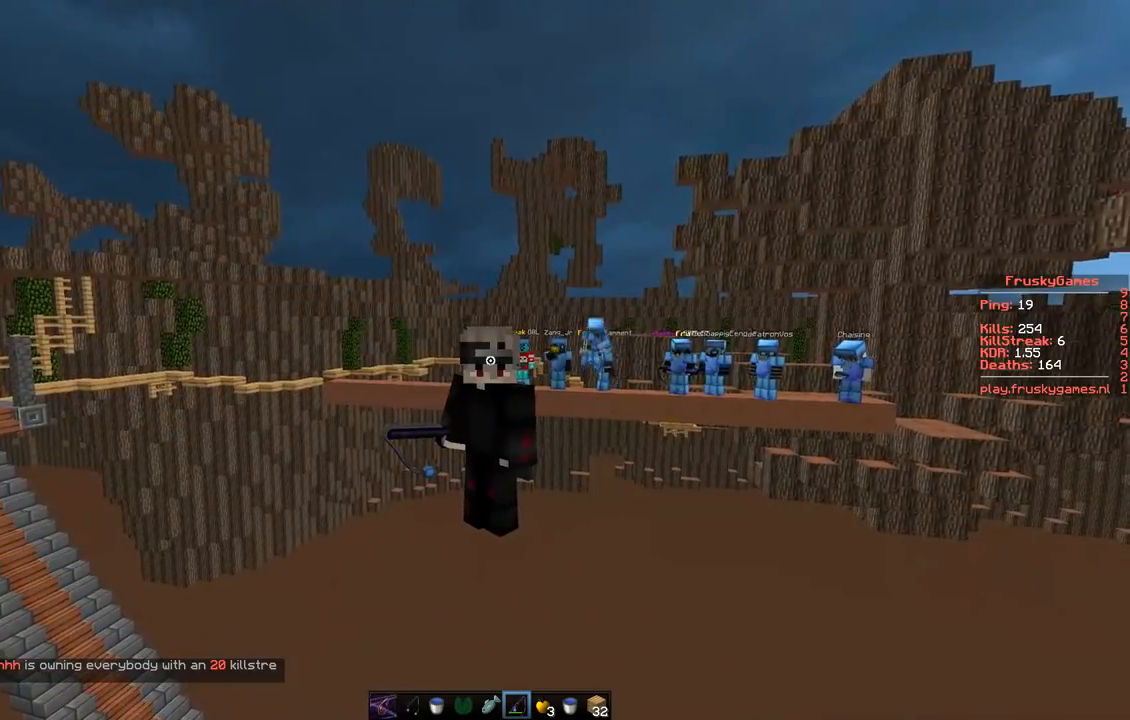
{"keys": [], "events": []}
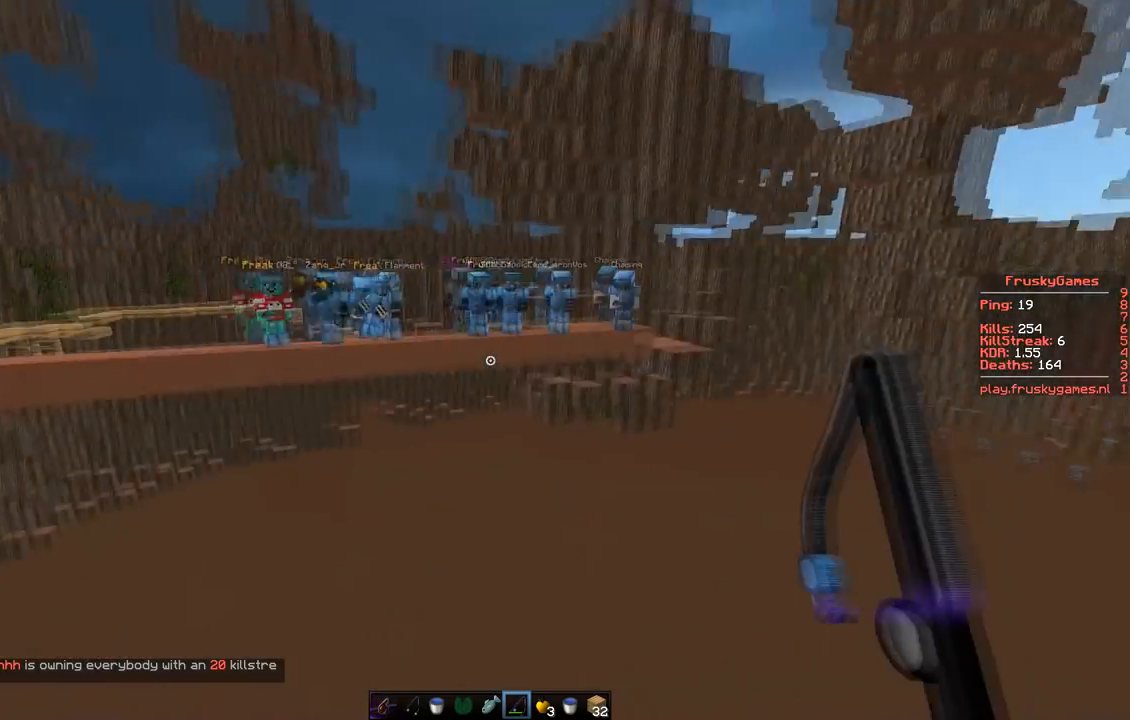
{"keys": [], "events": []}
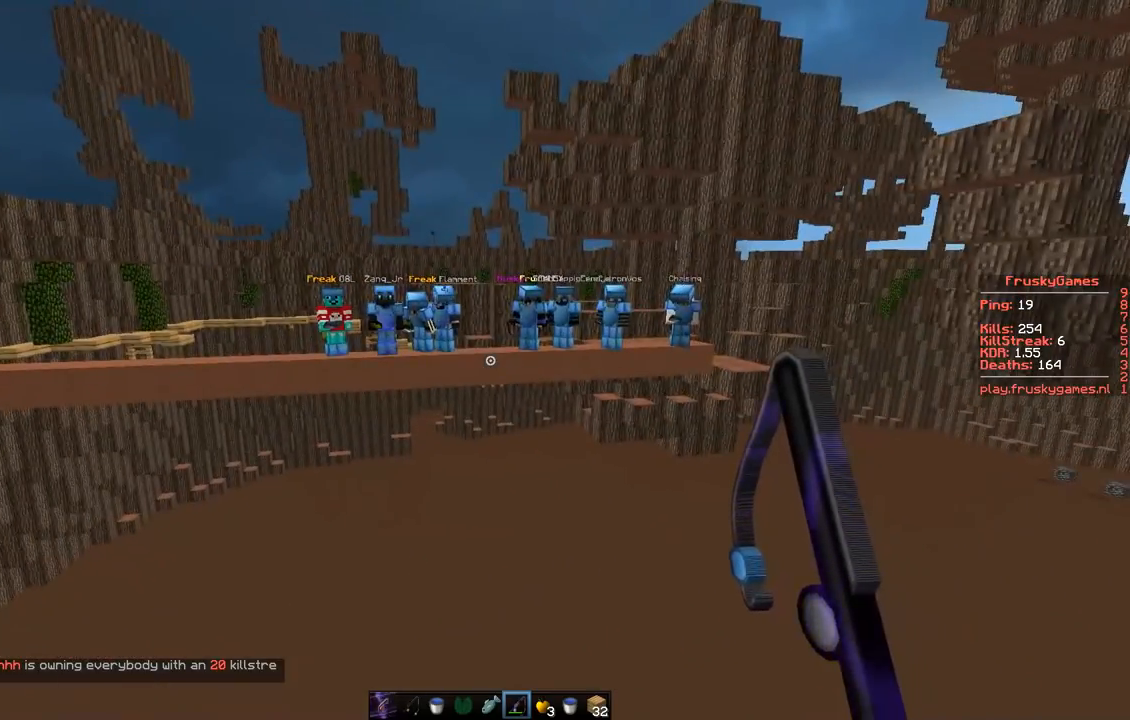
{"keys": ["d", "w"], "events": [[367, "d", "down"], [417, "w", "down"]]}
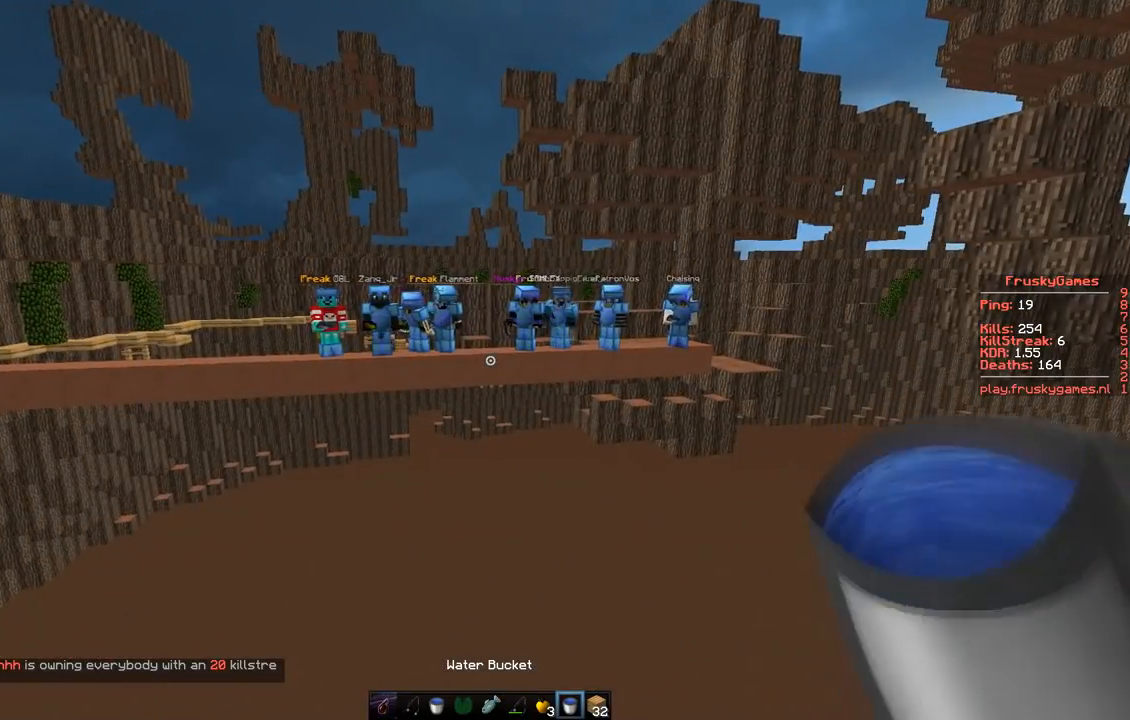
{"keys": [], "events": [[166, "d", "up"], [417, "w", "up"]]}
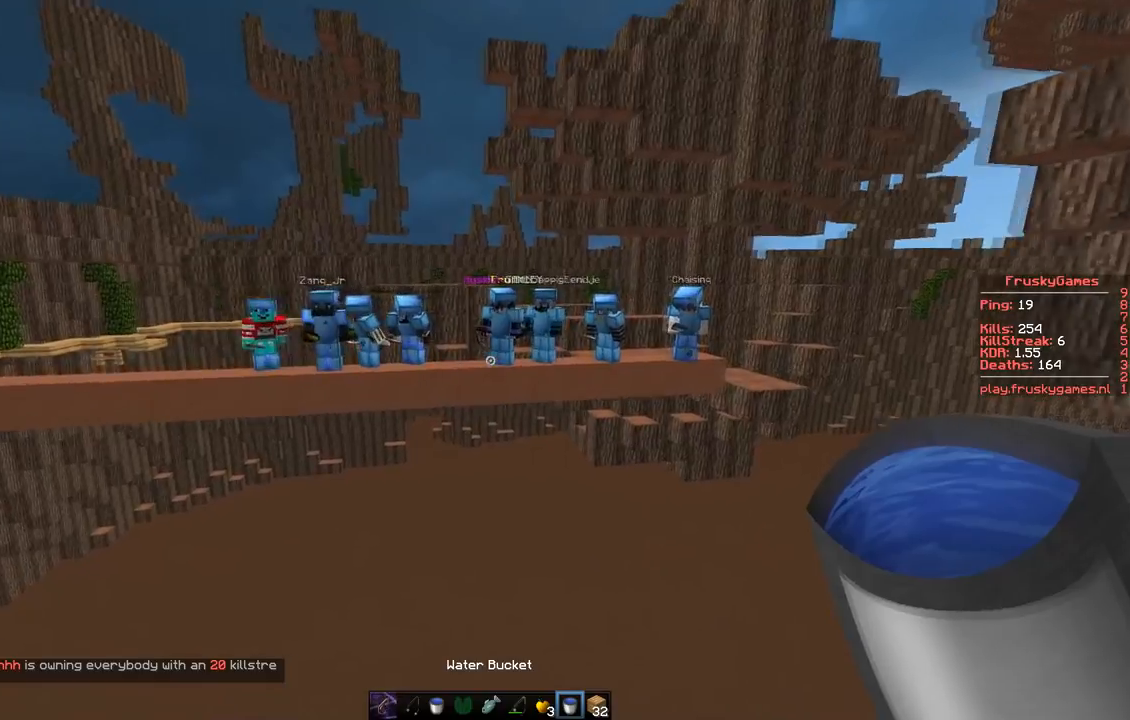
{"keys": [], "events": [[67, "a", "down"], [317, "a", "up"]]}
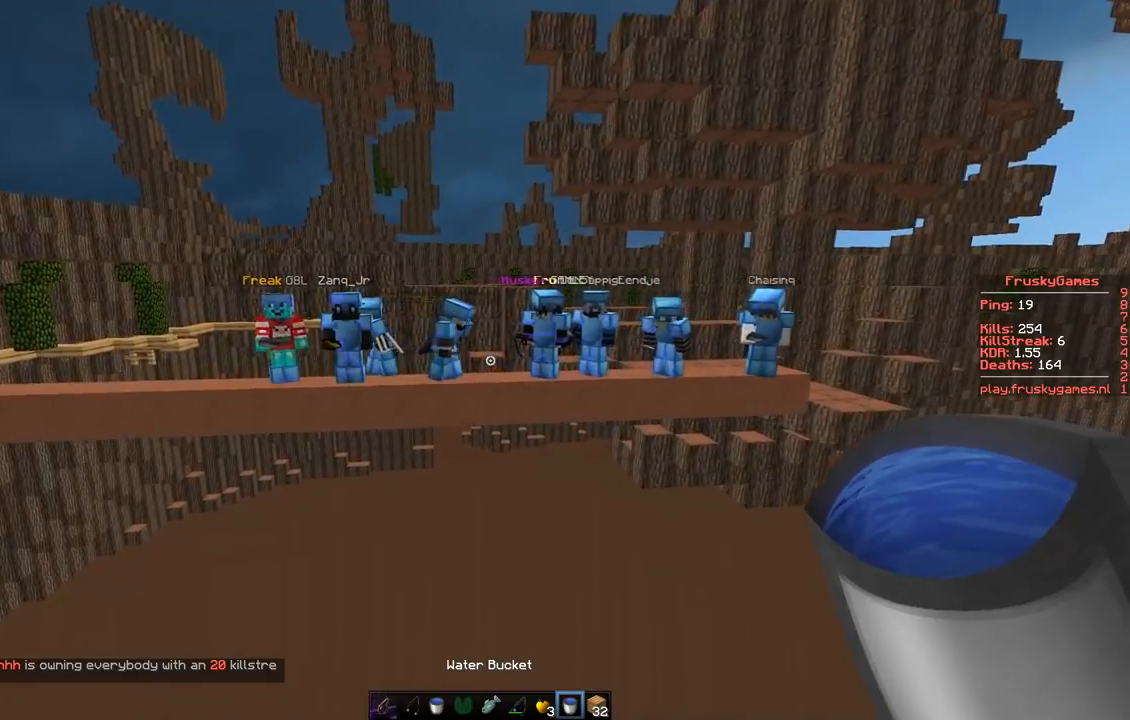
{"keys": [], "events": []}
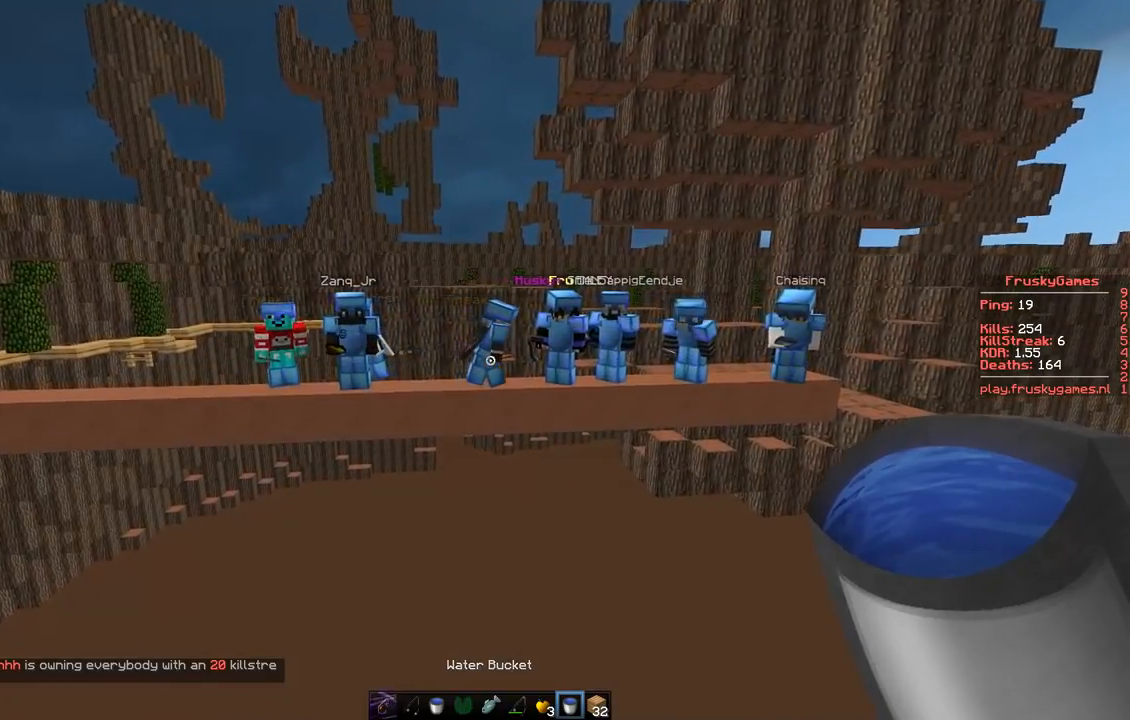
{"keys": [], "events": []}
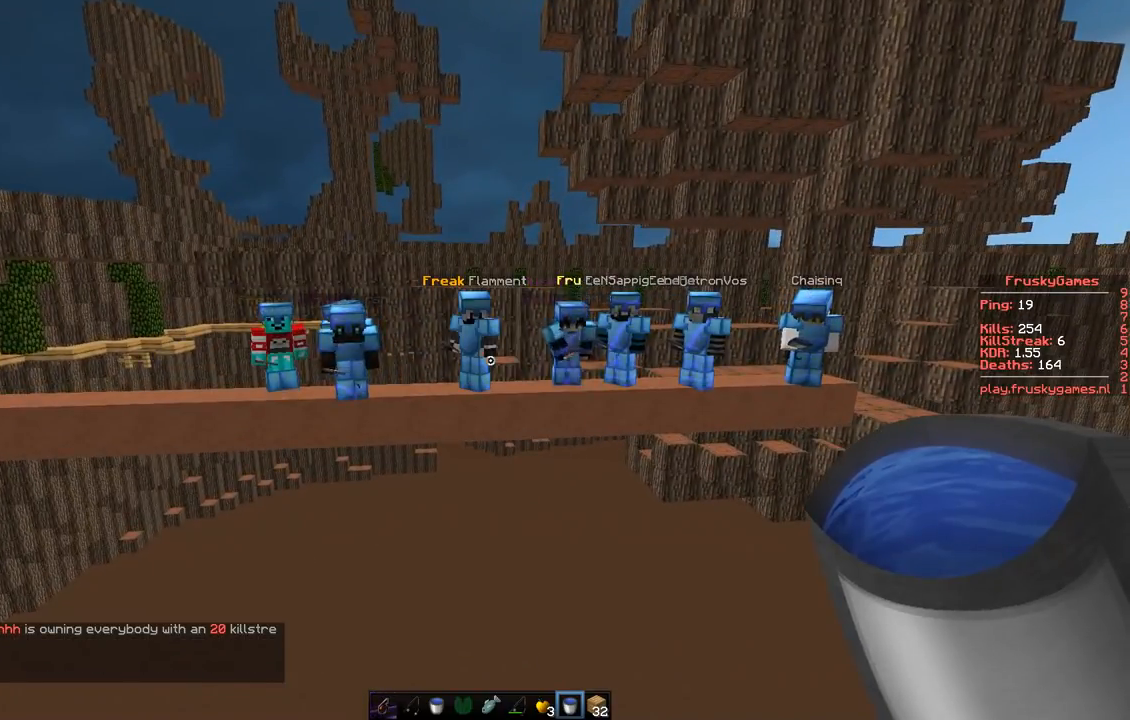
{"keys": ["w"], "events": [[483, "w", "down"]]}
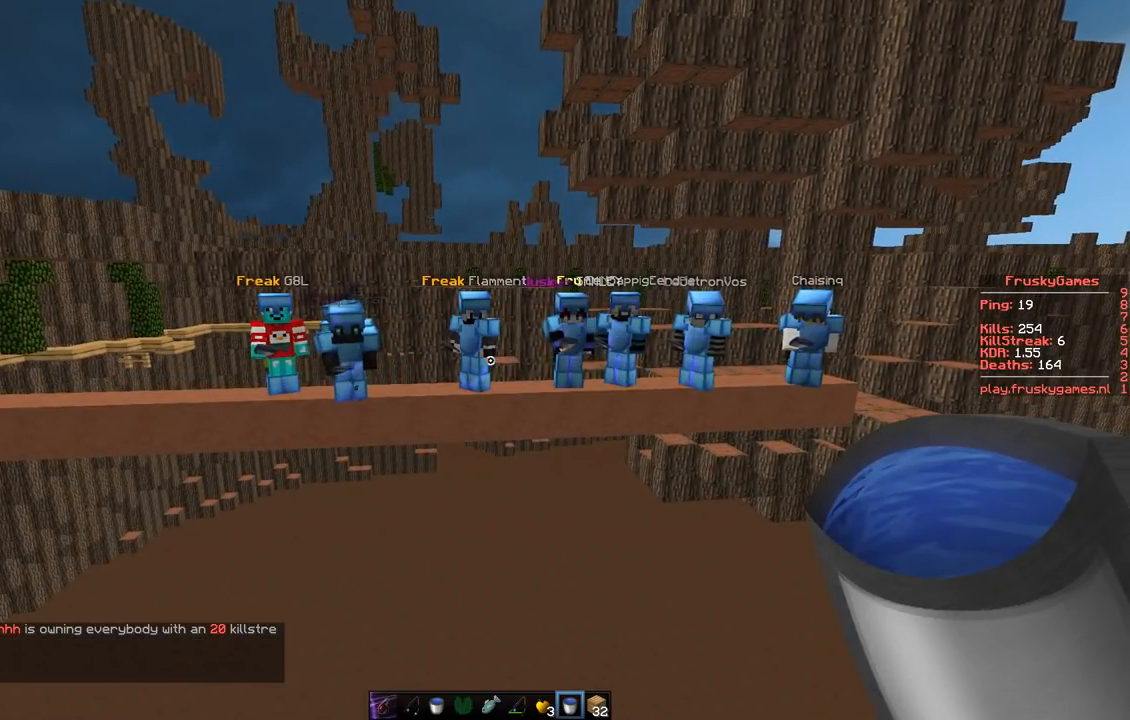
{"keys": ["s"], "events": [[250, "a", "down"], [417, "w", "up"], [450, "a", "up"], [450, "s", "down"]]}
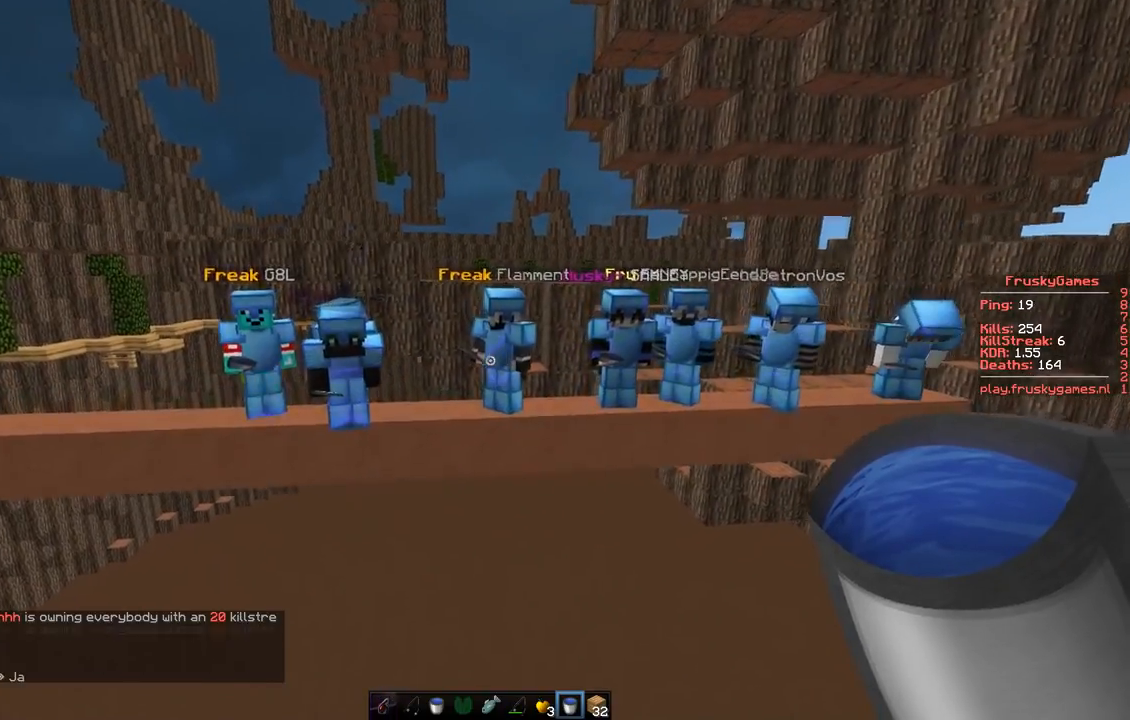
{"keys": ["d"], "events": [[400, "s", "up"], [417, "d", "down"]]}
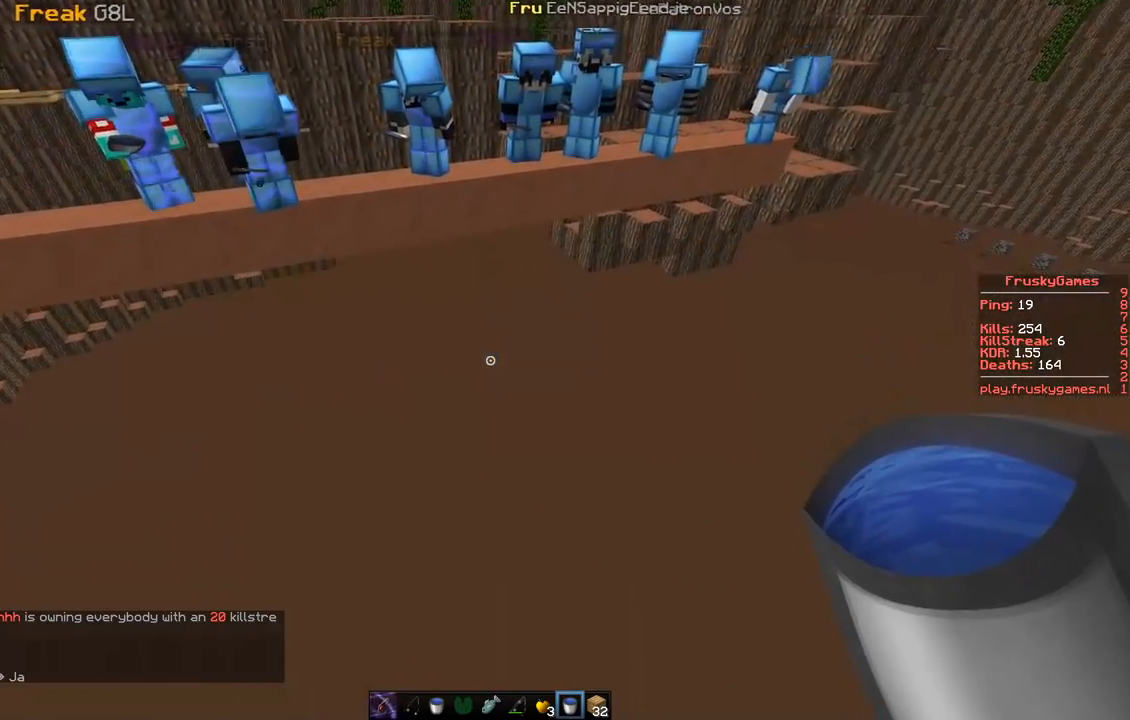
{"keys": ["s"], "events": [[350, "d", "up"], [384, "s", "down"]]}
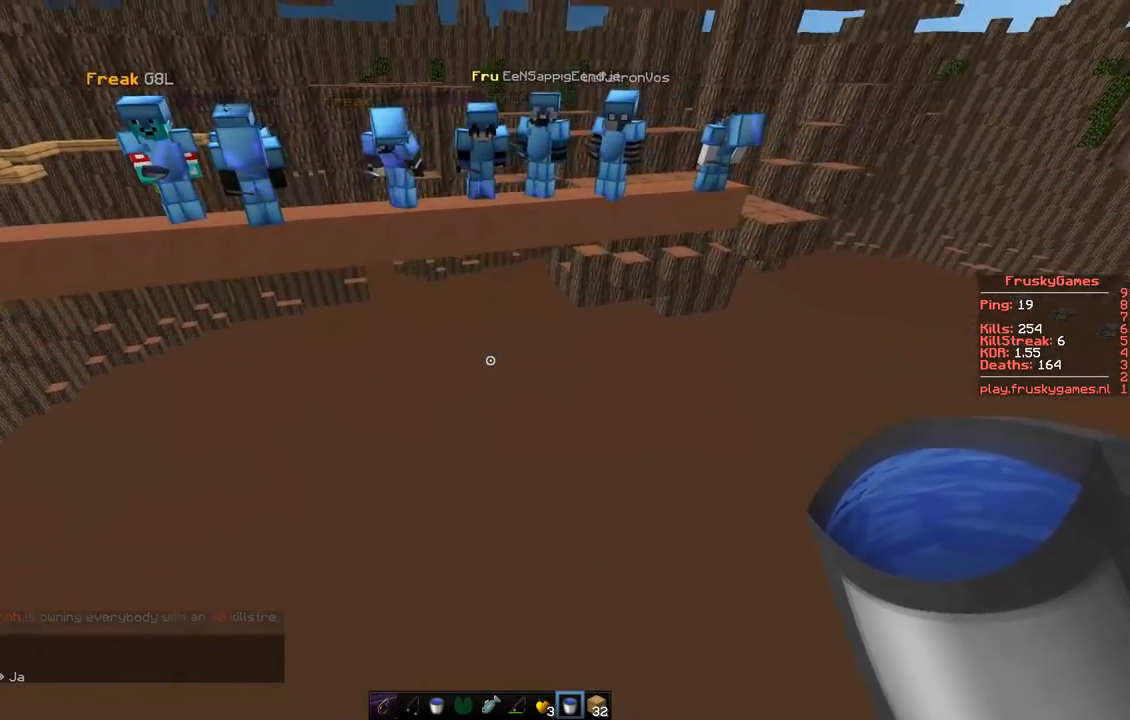
{"keys": ["s"], "events": []}
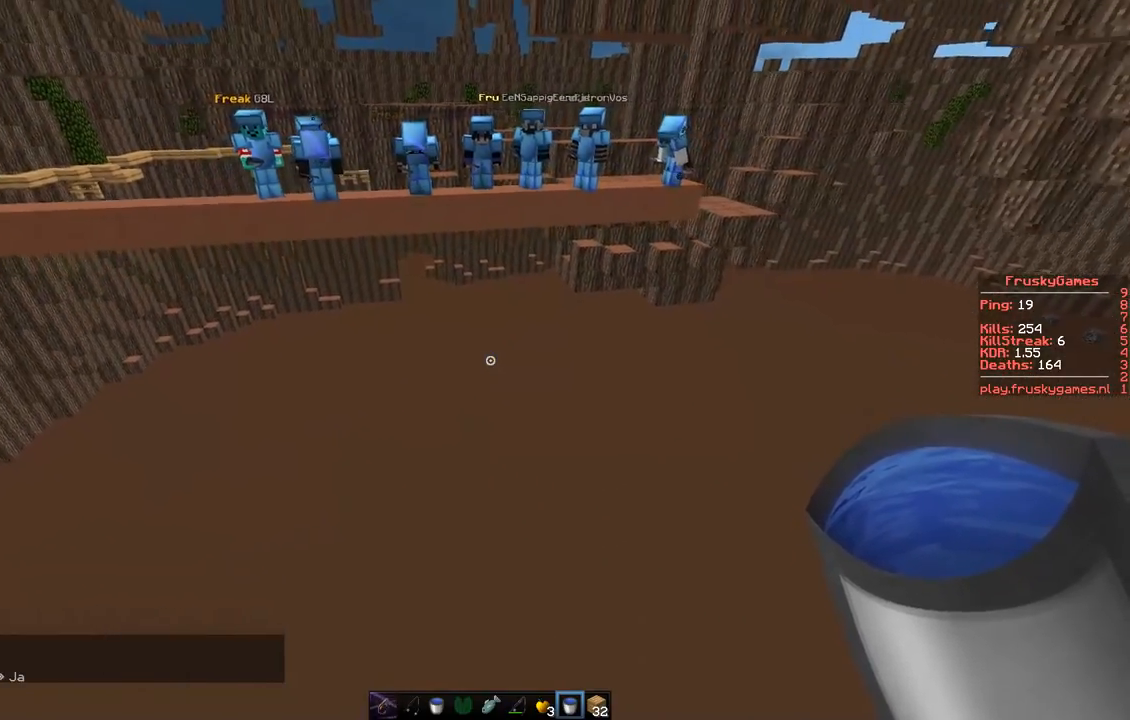
{"keys": [], "events": [[184, "s", "up"]]}